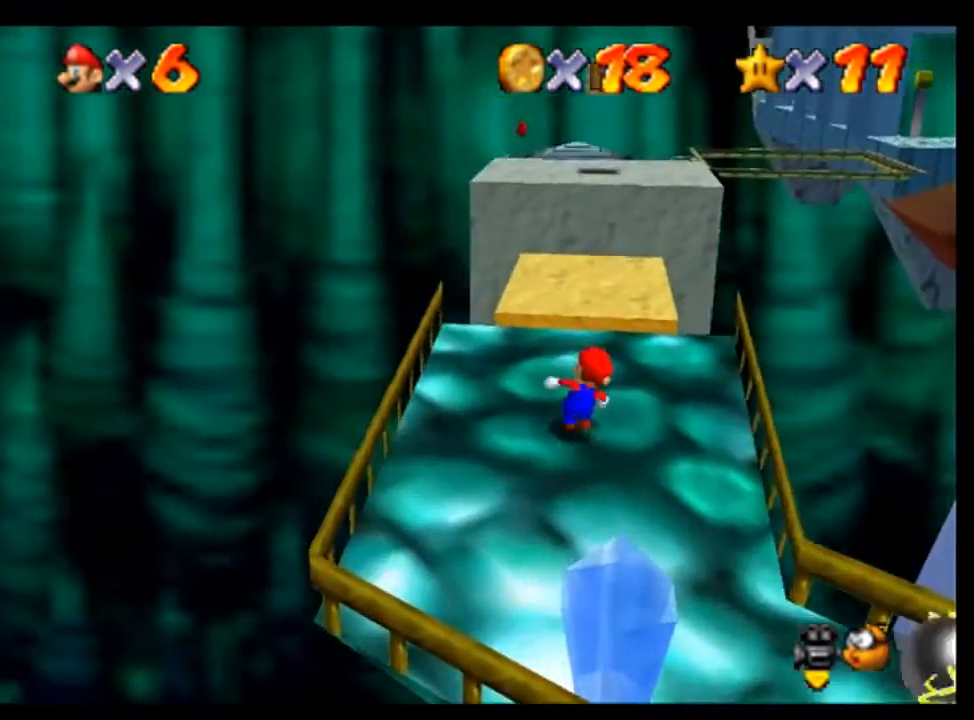
Gameplay with a controller (Nintendo layout); each line is a JSON object with the inputs held at the frame after it (dt_ms = milliseconds from this image to that frame). "events" lists button and stick changes between this image and that frame as [ms after this image, input, new state], when the widget could be followed in between. Not read: A L3 R3.
{"dt_ms": 500, "buttons": [], "left_stick": "up-left", "events": [[367, "left_stick", "up-left"]]}
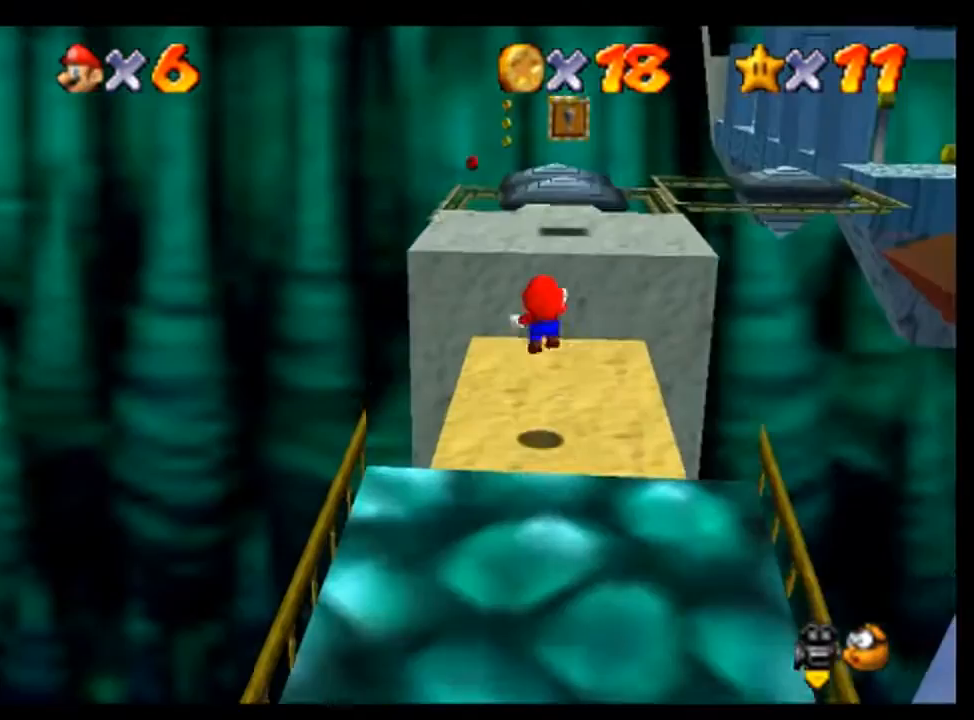
{"dt_ms": 500, "buttons": [], "left_stick": "center", "events": [[233, "left_stick", "up"], [333, "C_LEFT", "down"], [333, "left_stick", "center"], [467, "C_LEFT", "up"]]}
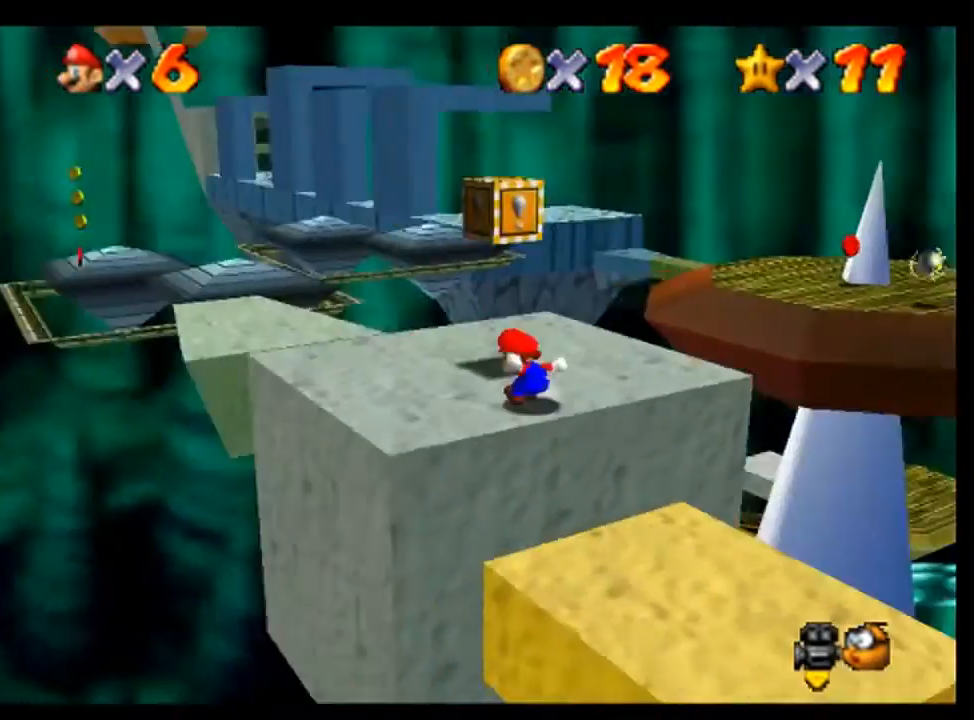
{"dt_ms": 500, "buttons": [], "left_stick": "left", "events": [[33, "C_LEFT", "down"], [100, "C_LEFT", "up"], [333, "left_stick", "left"]]}
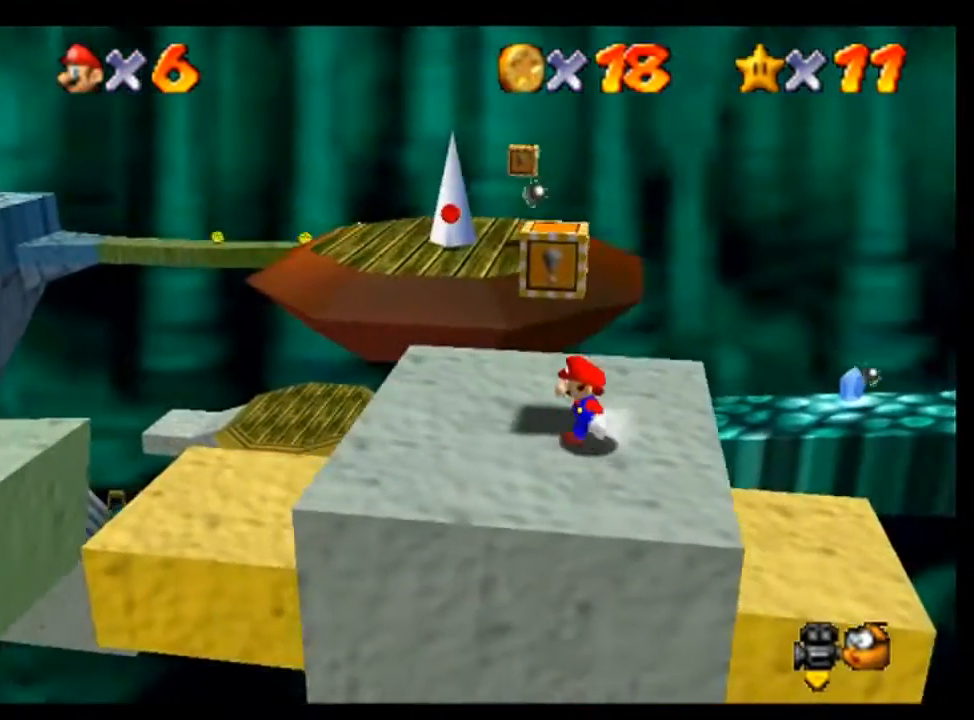
{"dt_ms": 1000, "buttons": [], "left_stick": "left", "events": [[300, "left_stick", "up-left"], [400, "left_stick", "up"], [667, "left_stick", "up-left"], [967, "left_stick", "left"]]}
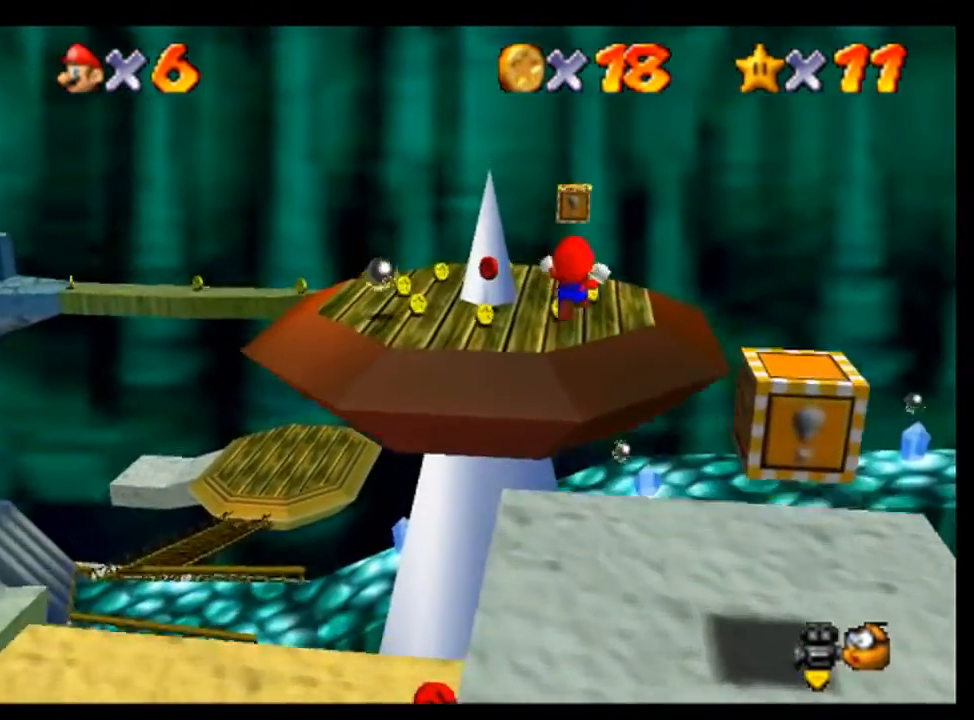
{"dt_ms": 500, "buttons": [], "left_stick": "left", "events": []}
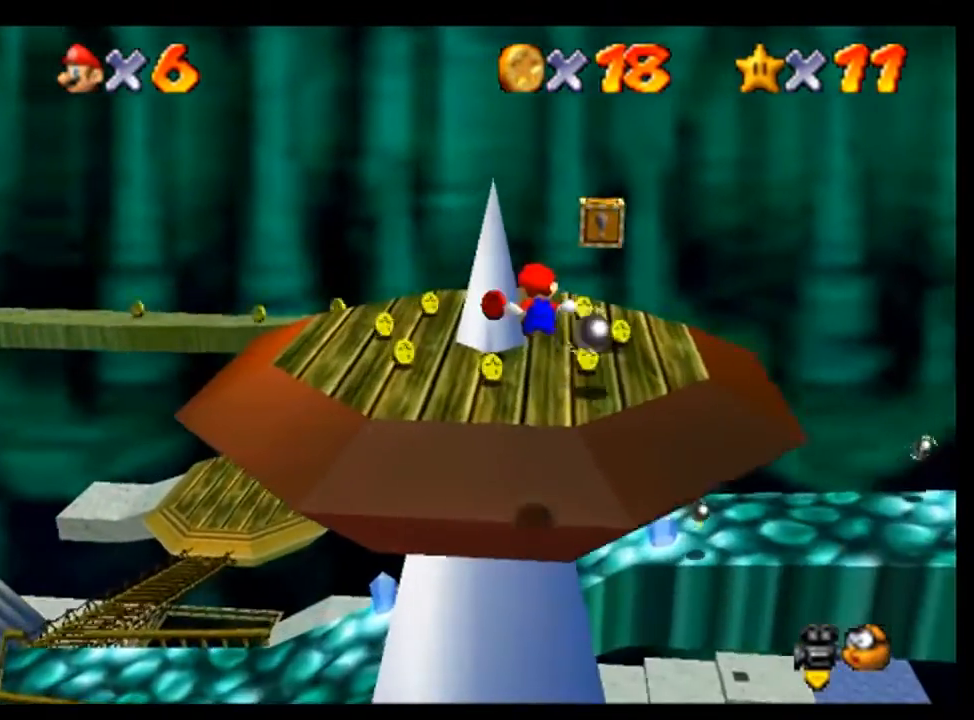
{"dt_ms": 500, "buttons": [], "left_stick": "center", "events": [[33, "left_stick", "up-left"], [233, "left_stick", "center"], [400, "C_LEFT", "down"], [500, "C_LEFT", "up"]]}
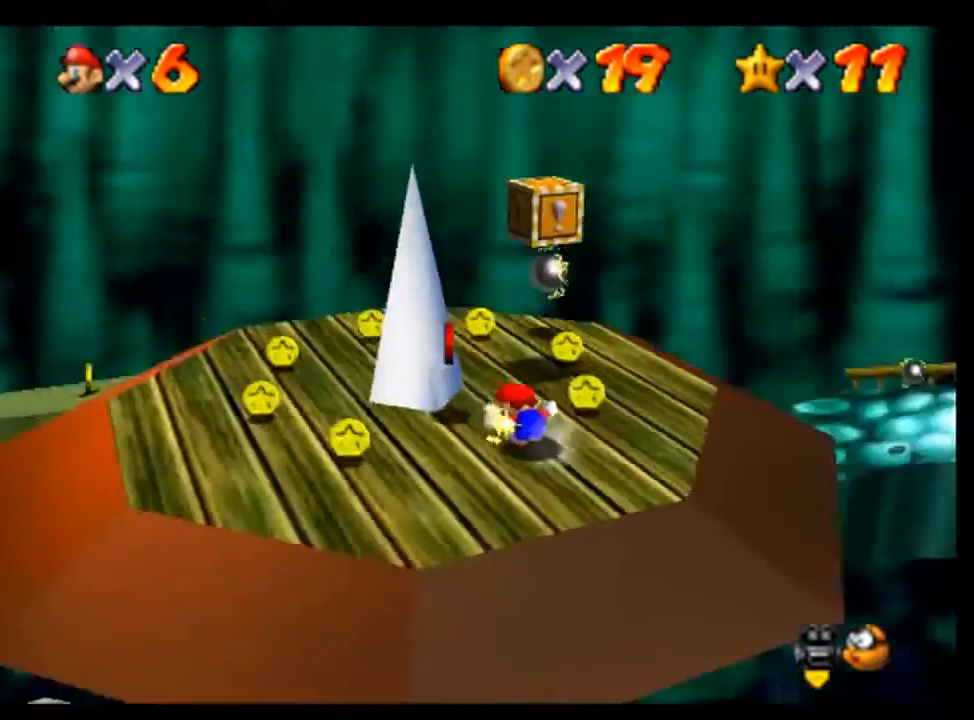
{"dt_ms": 500, "buttons": [], "left_stick": "center", "events": [[233, "C_LEFT", "down"], [300, "C_LEFT", "up"]]}
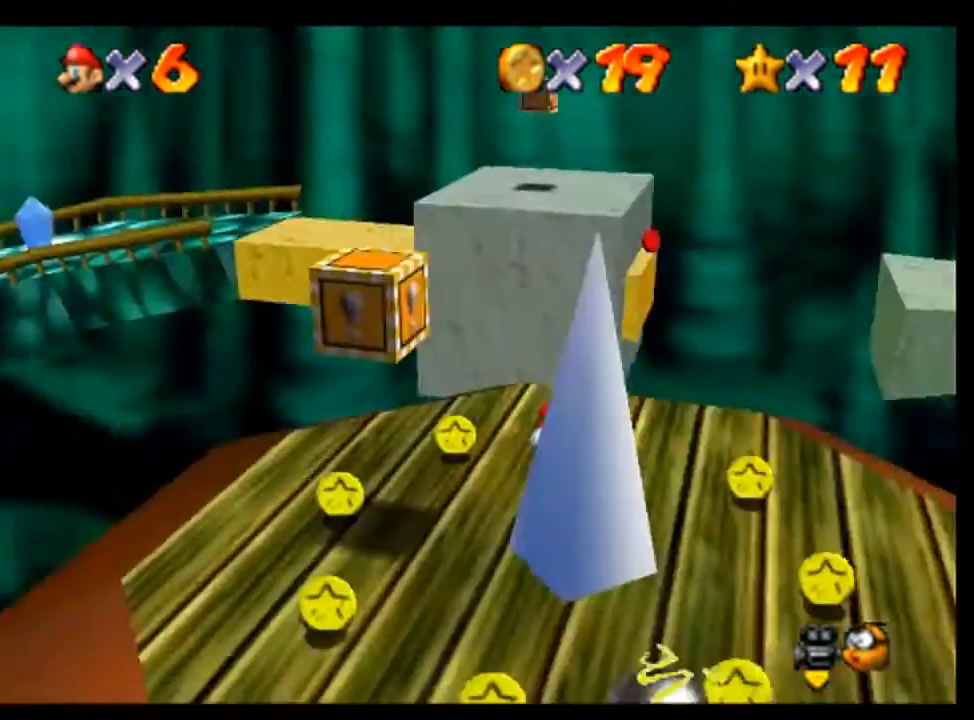
{"dt_ms": 500, "buttons": [], "left_stick": "down-right"}
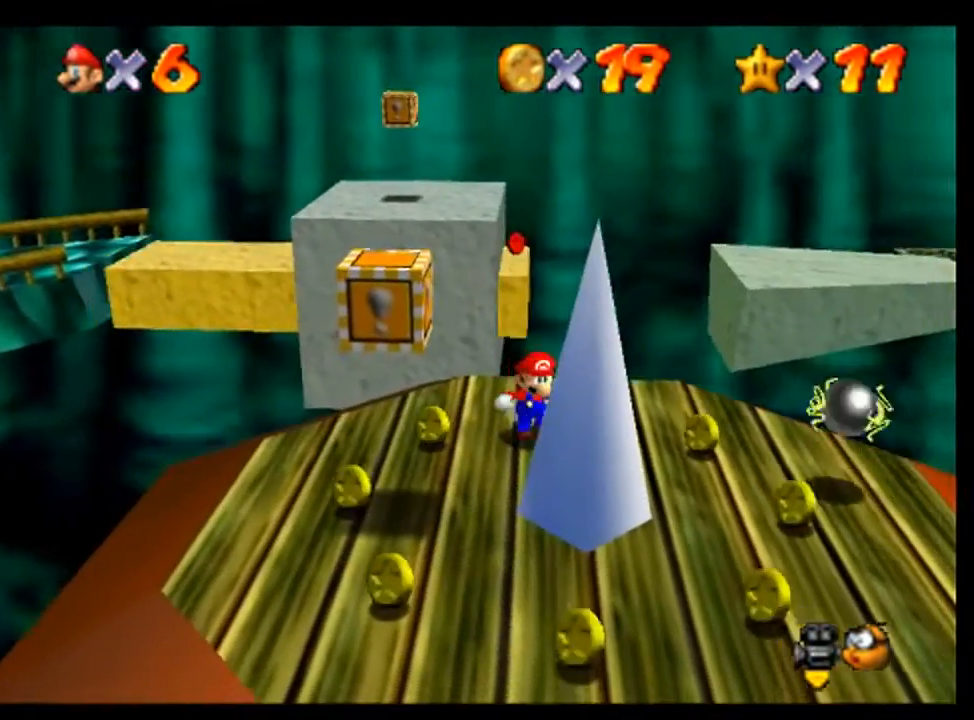
{"dt_ms": 500, "buttons": [], "left_stick": "center"}
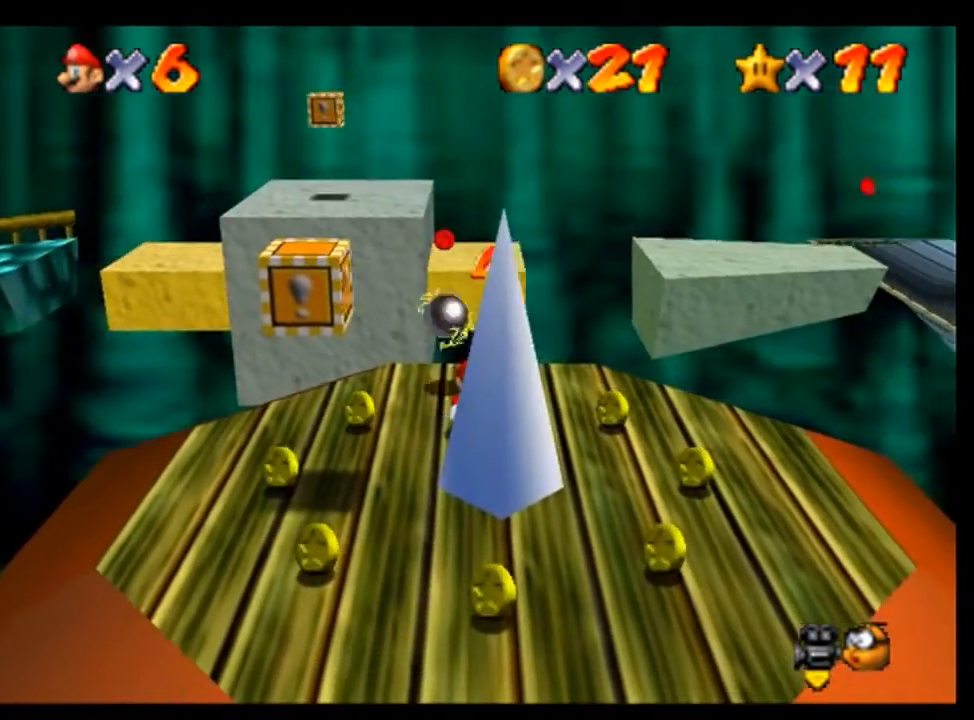
{"dt_ms": 500, "buttons": [], "left_stick": "up", "events": [[100, "left_stick", "up"]]}
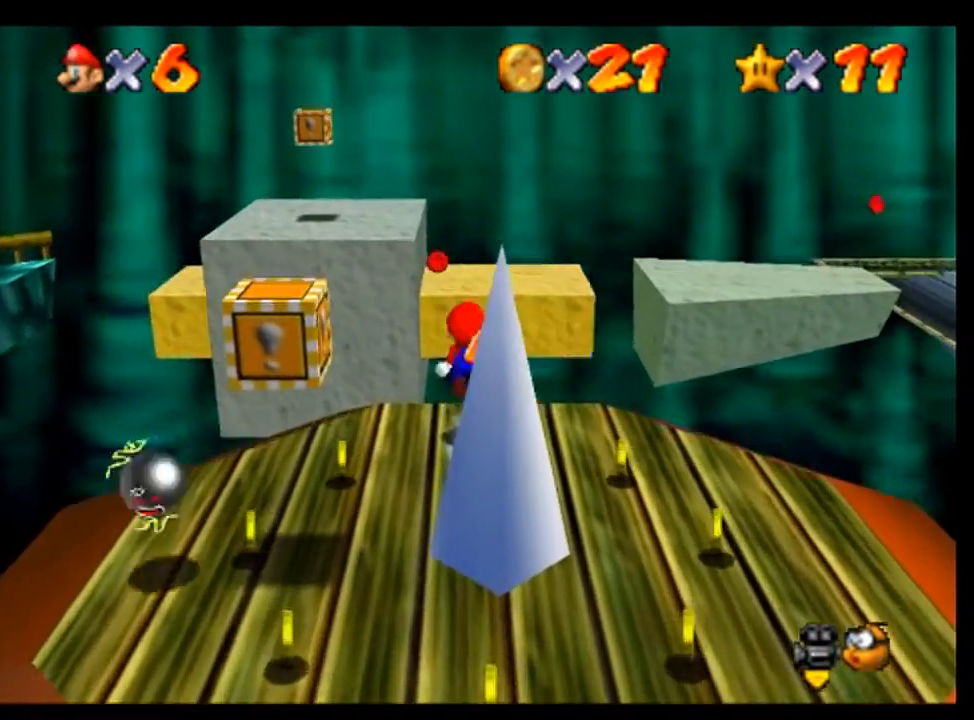
{"dt_ms": 500, "buttons": [], "left_stick": "up", "events": [[300, "left_stick", "up-left"], [500, "left_stick", "up"]]}
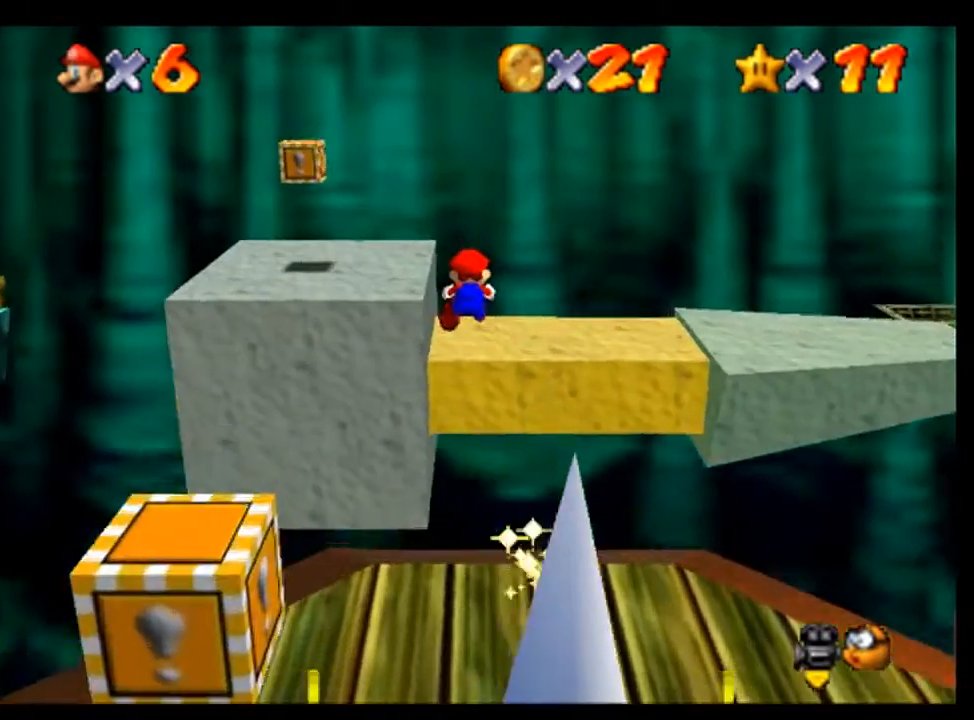
{"dt_ms": 500, "buttons": [], "left_stick": "center", "events": [[167, "left_stick", "up-left"], [400, "left_stick", "center"]]}
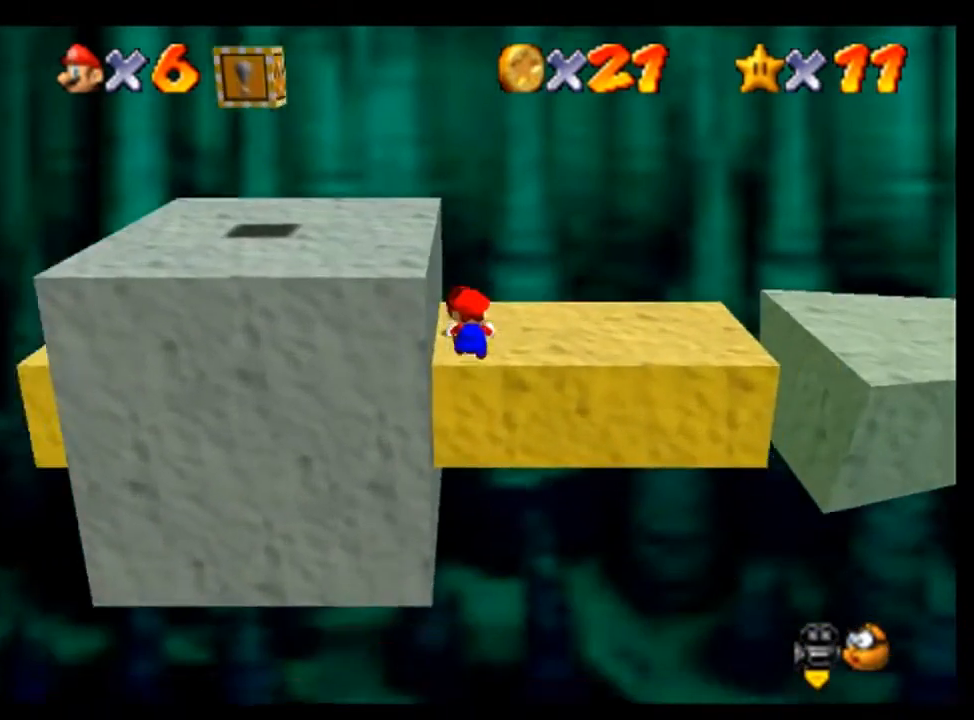
{"dt_ms": 500, "buttons": [], "left_stick": "right", "events": [[200, "left_stick", "right"]]}
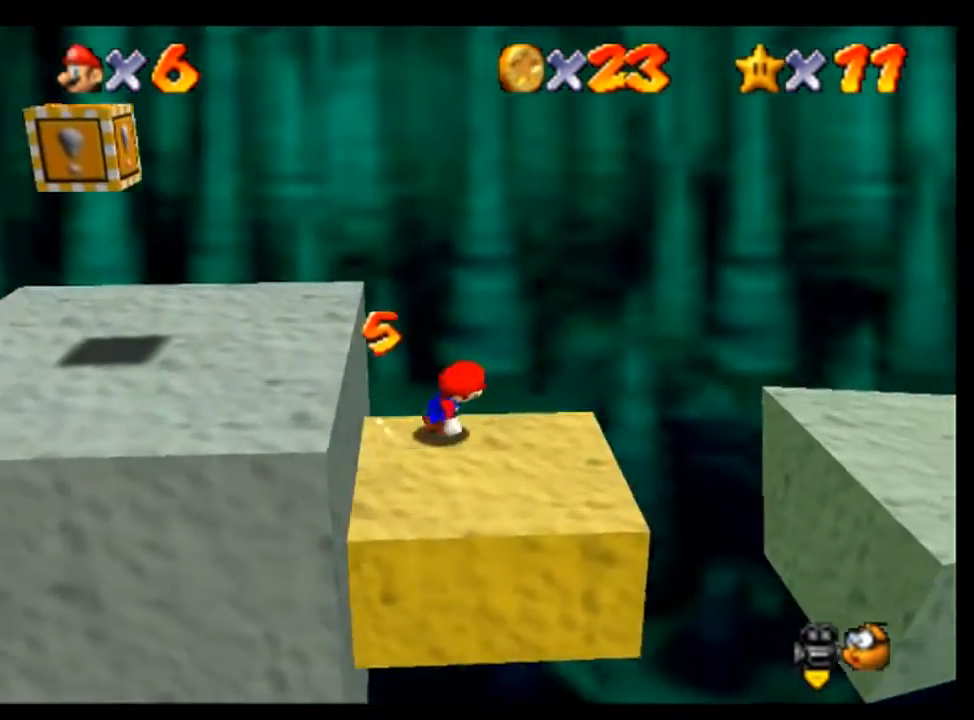
{"dt_ms": 500, "buttons": [], "left_stick": "right", "events": [[267, "left_stick", "down-right"], [500, "left_stick", "right"]]}
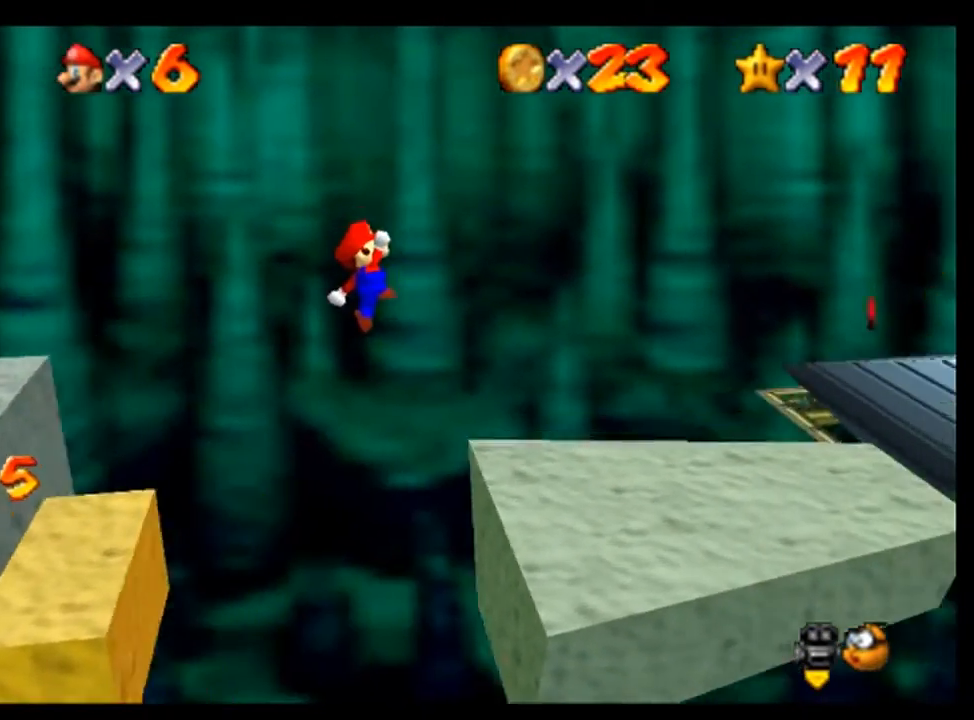
{"dt_ms": 500, "buttons": [], "left_stick": "center", "events": [[267, "left_stick", "center"], [300, "C_LEFT", "down"], [400, "C_LEFT", "up"]]}
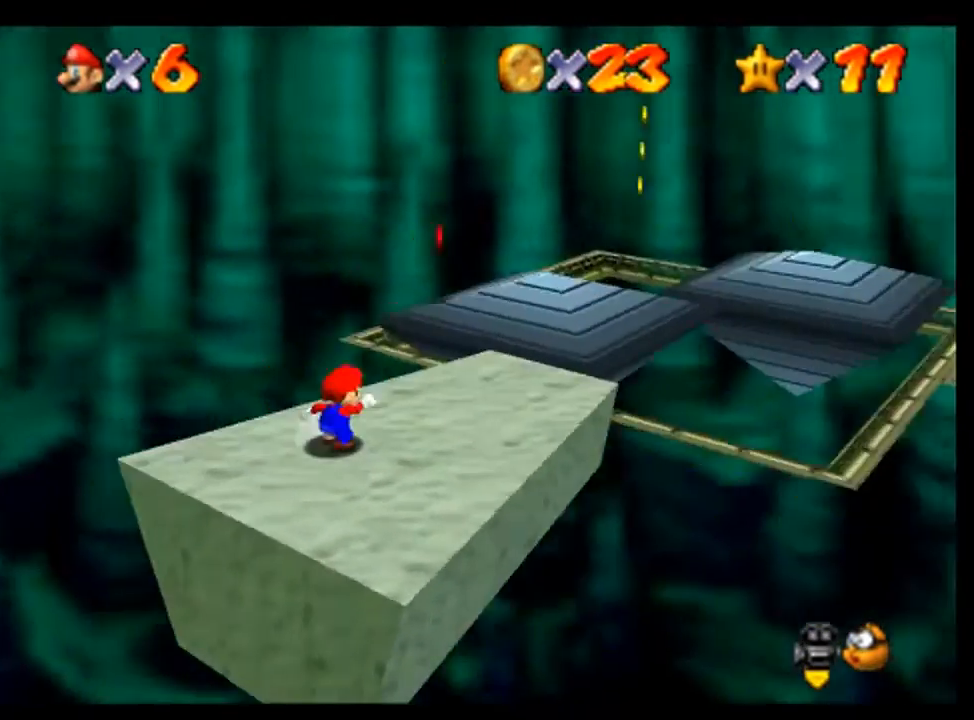
{"dt_ms": 1000, "buttons": [], "left_stick": "up", "events": [[67, "C_LEFT", "down"], [100, "C_LEFT", "up"], [333, "left_stick", "up-right"], [567, "left_stick", "up"]]}
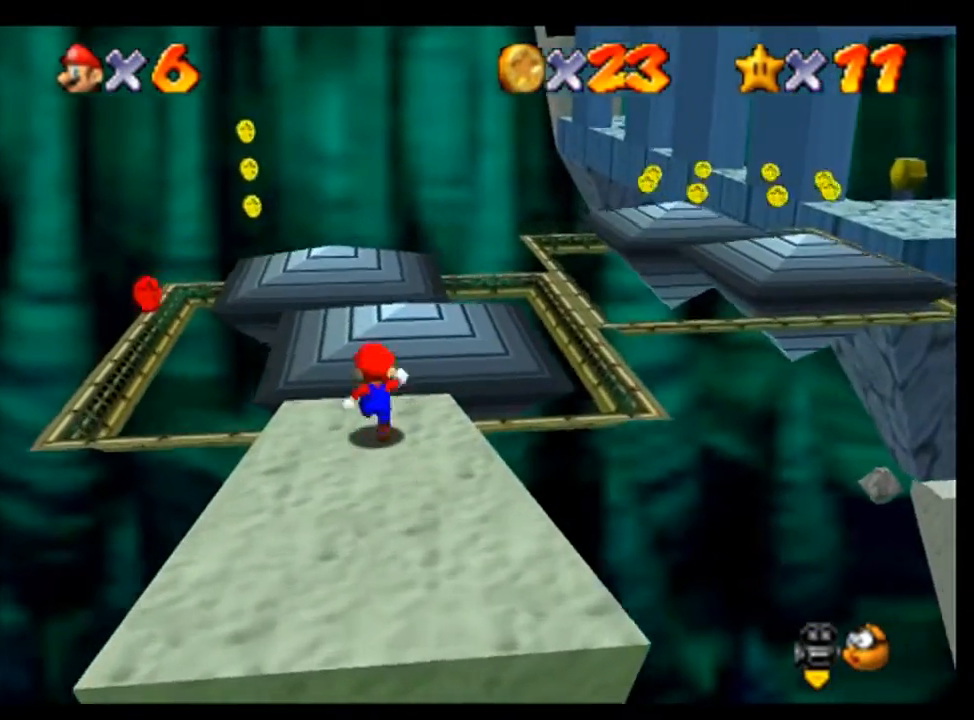
{"dt_ms": 500, "buttons": [], "left_stick": "center", "events": [[33, "left_stick", "center"], [200, "C_RIGHT", "down"], [267, "C_RIGHT", "up"]]}
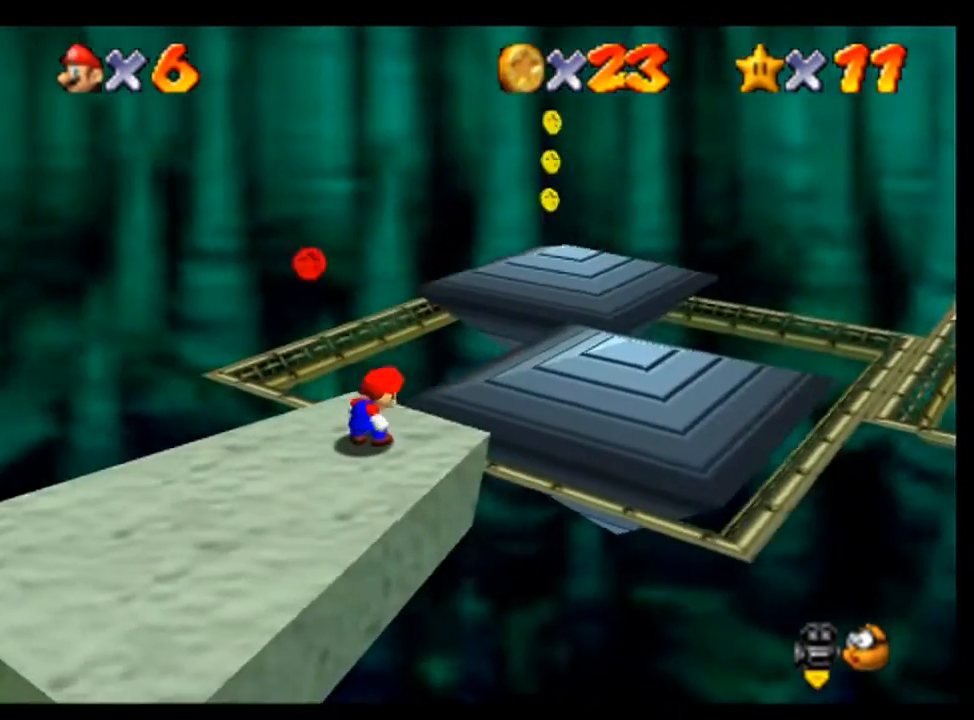
{"dt_ms": 500, "buttons": [], "left_stick": "center", "events": []}
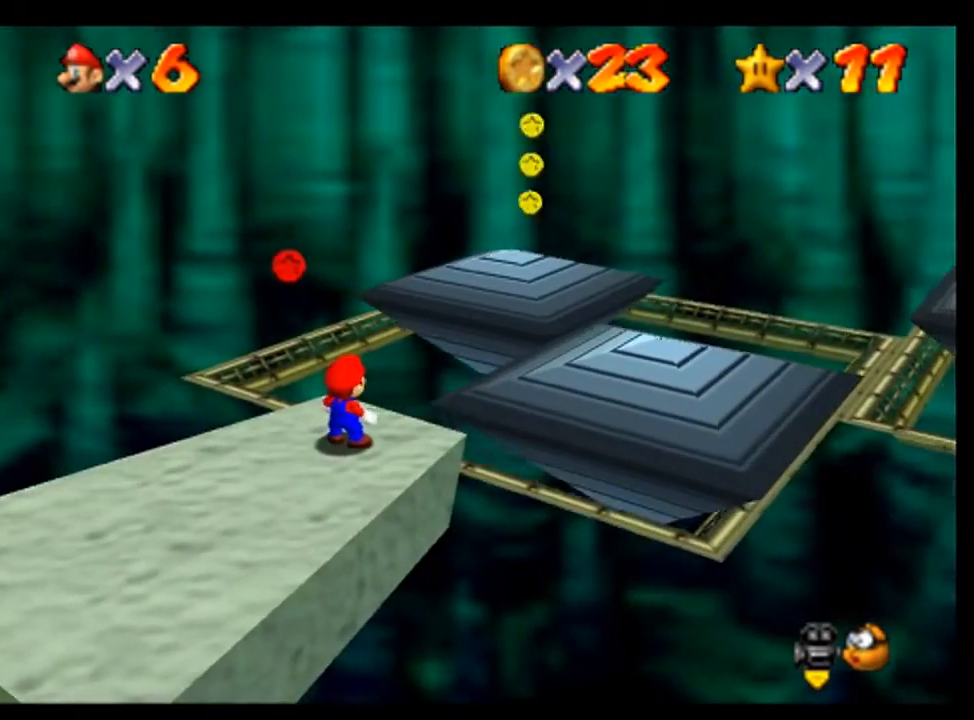
{"dt_ms": 500, "buttons": [], "left_stick": "center", "events": [[67, "left_stick", "up"], [133, "left_stick", "center"]]}
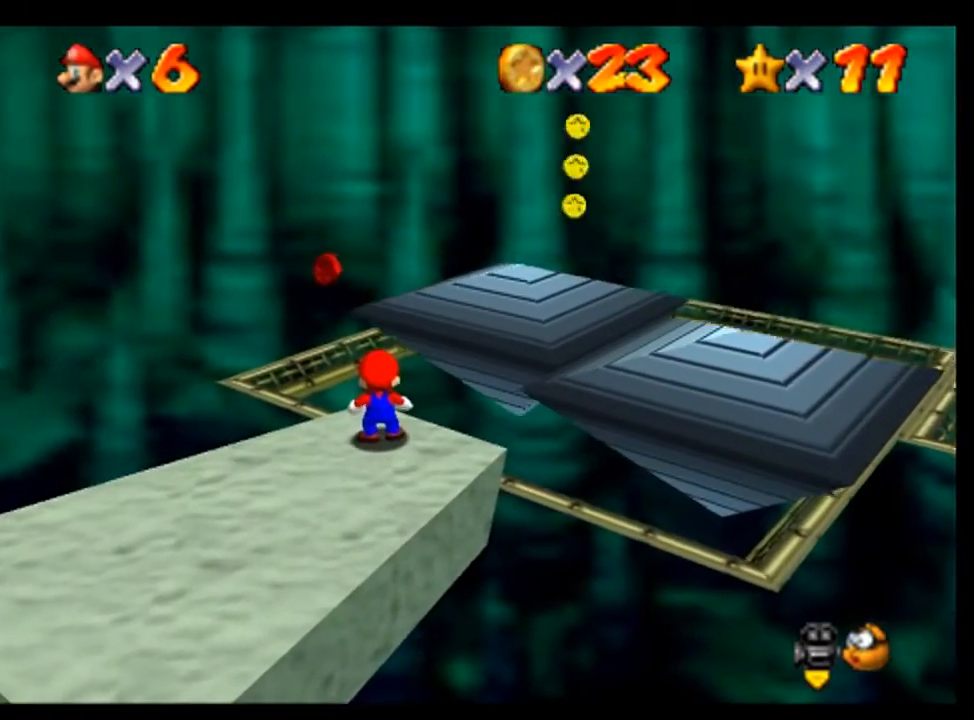
{"dt_ms": 500, "buttons": [], "left_stick": "up", "events": [[300, "left_stick", "up"]]}
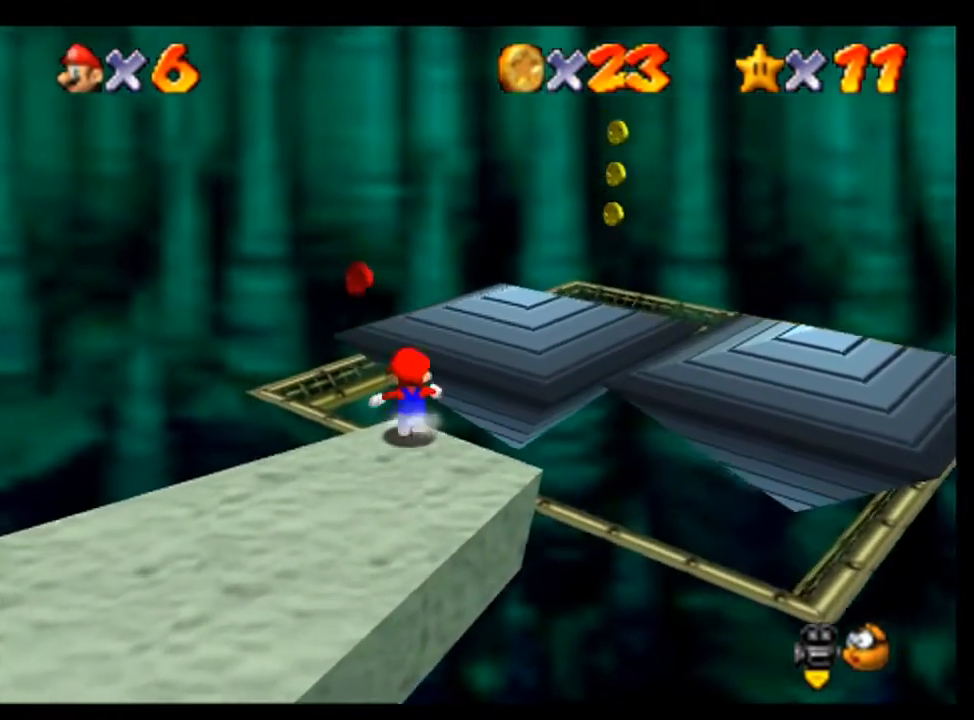
{"dt_ms": 500, "buttons": [], "left_stick": "center", "events": [[300, "left_stick", "up-left"], [467, "left_stick", "center"]]}
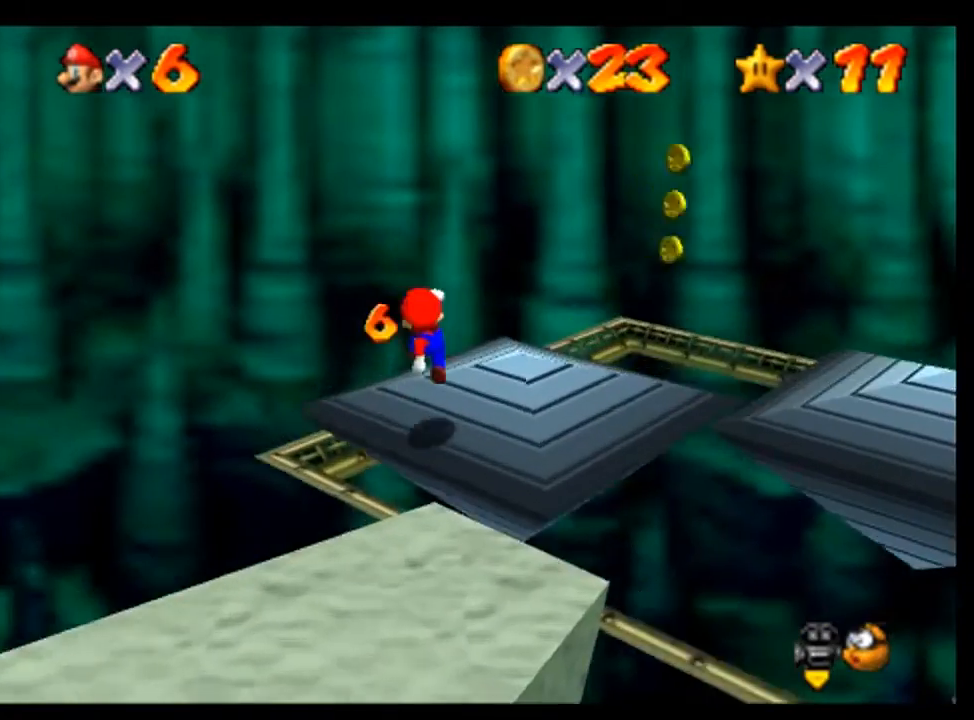
{"dt_ms": 500, "buttons": ["C_LEFT"], "left_stick": "center", "events": [[267, "C_LEFT", "down"], [367, "C_LEFT", "up"], [433, "C_LEFT", "down"]]}
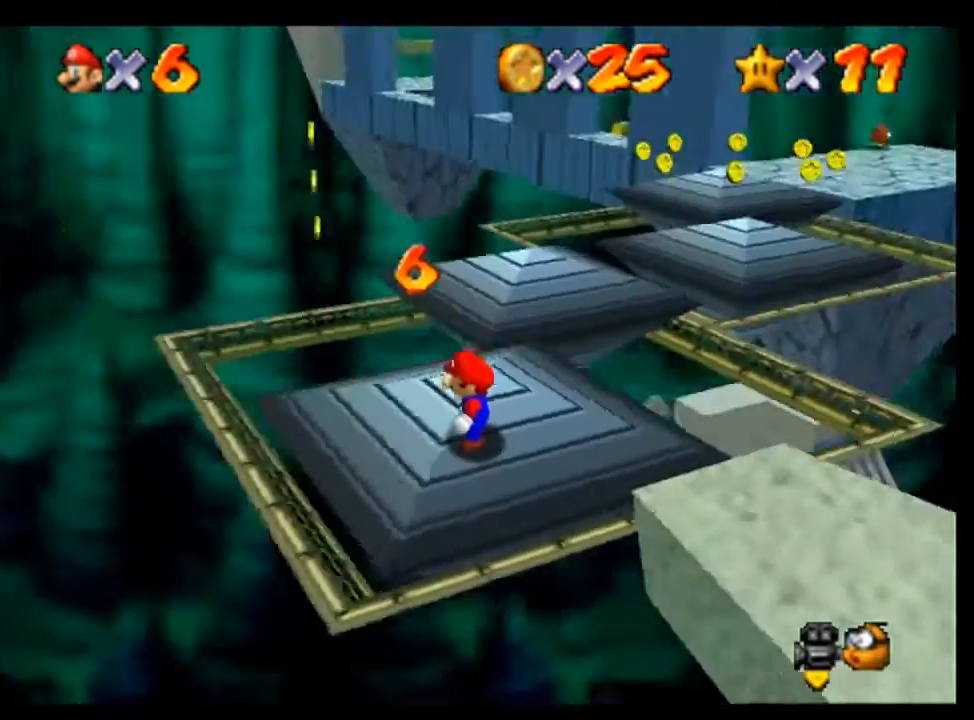
{"dt_ms": 500, "buttons": [], "left_stick": "center", "events": [[33, "C_LEFT", "up"]]}
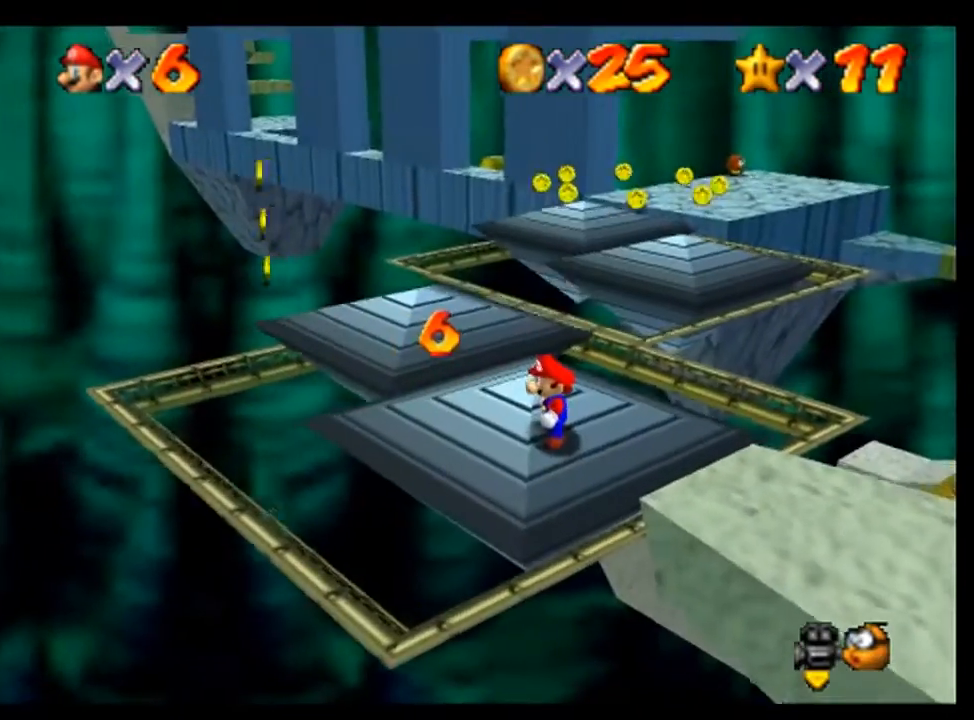
{"dt_ms": 500, "buttons": [], "left_stick": "center", "events": [[33, "left_stick", "up"], [167, "left_stick", "center"], [367, "left_stick", "up"], [467, "left_stick", "center"]]}
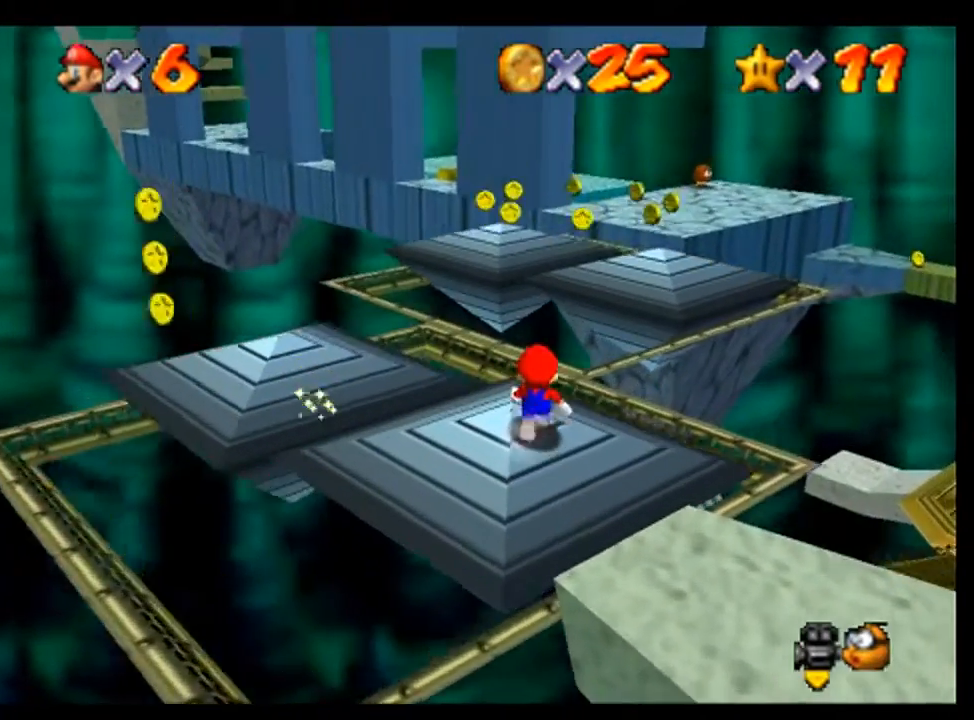
{"dt_ms": 500, "buttons": [], "left_stick": "center", "events": [[67, "left_stick", "up"], [167, "left_stick", "center"], [400, "left_stick", "up"], [467, "left_stick", "center"]]}
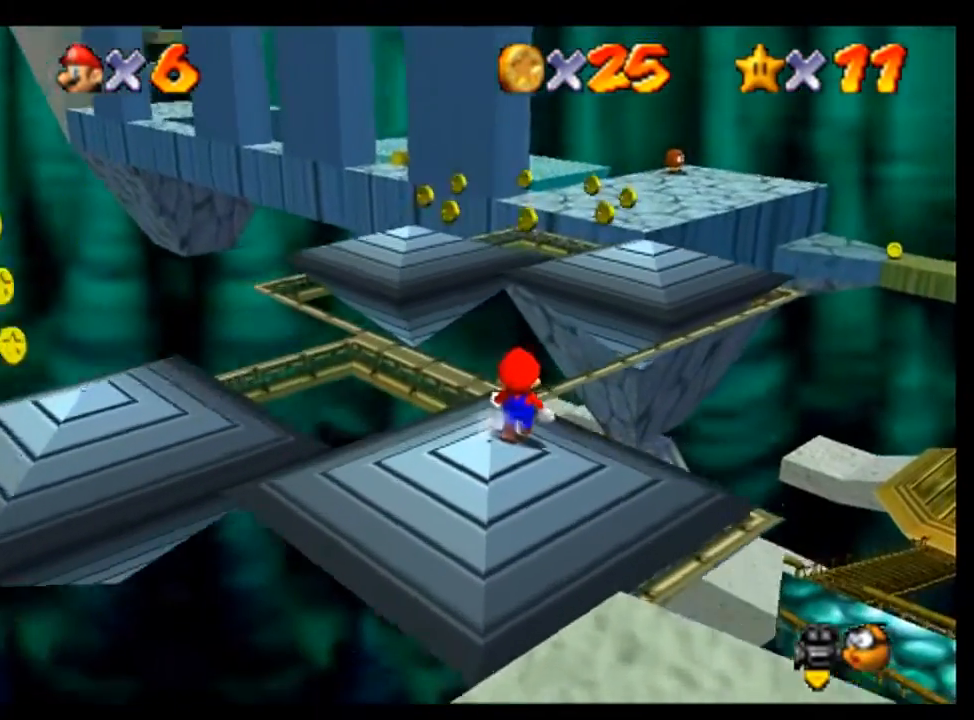
{"dt_ms": 500, "buttons": [], "left_stick": "center", "events": []}
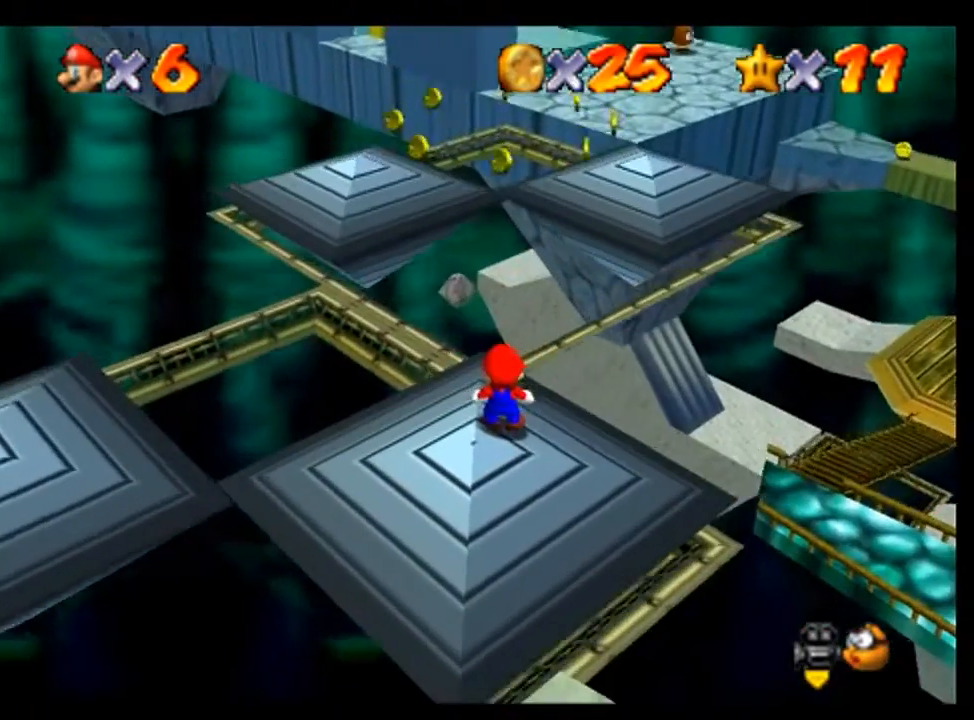
{"dt_ms": 500, "buttons": [], "left_stick": "up", "events": [[400, "left_stick", "up"]]}
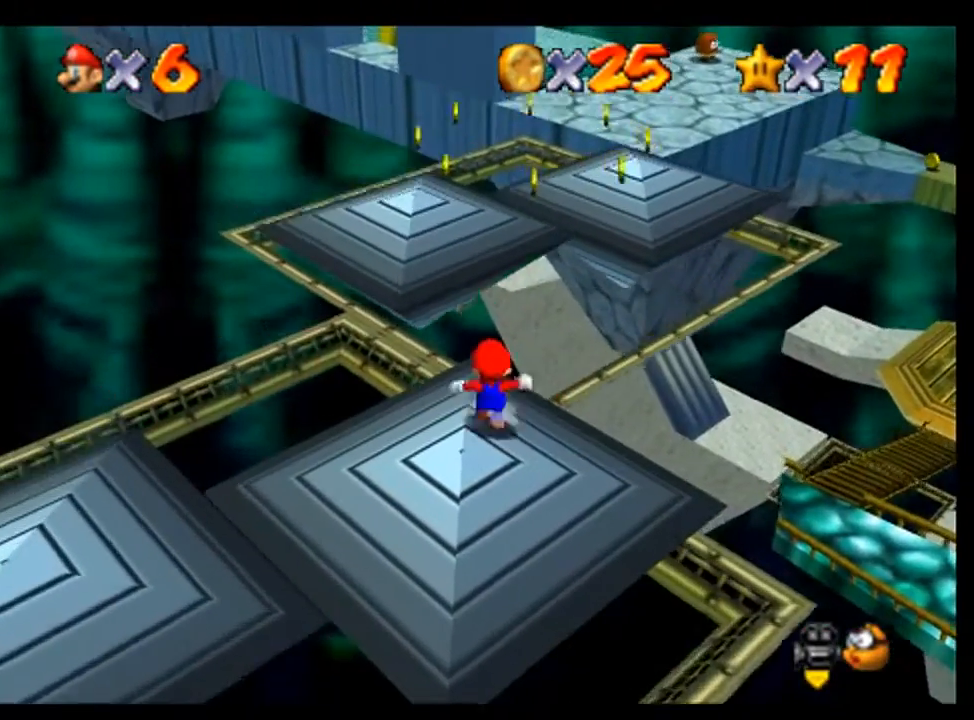
{"dt_ms": 500, "buttons": [], "left_stick": "up", "events": []}
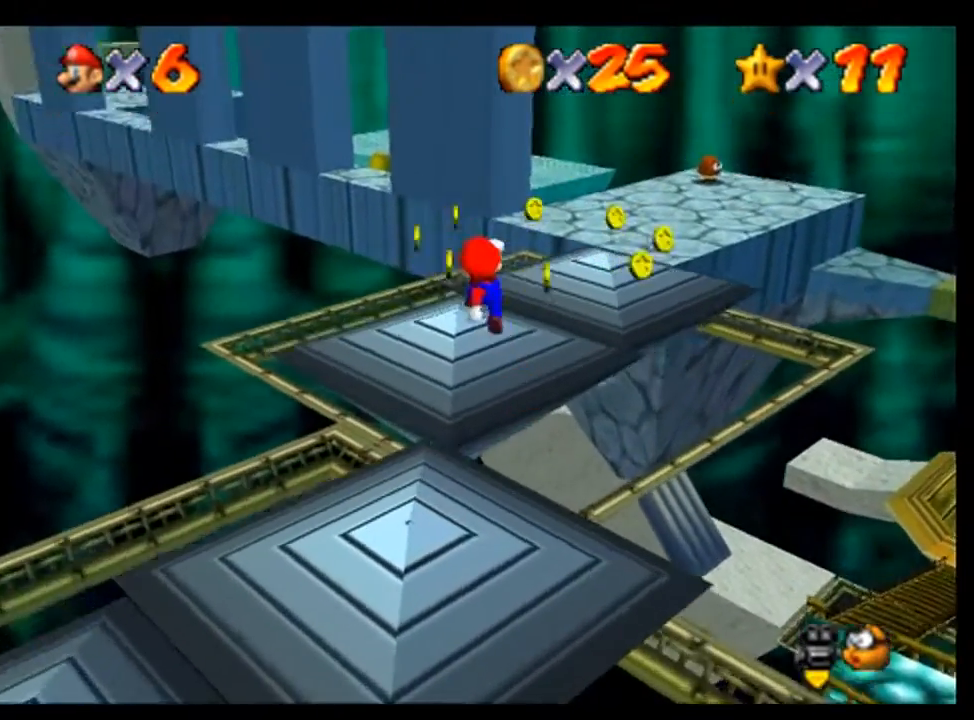
{"dt_ms": 500, "buttons": [], "left_stick": "center", "events": [[133, "left_stick", "center"]]}
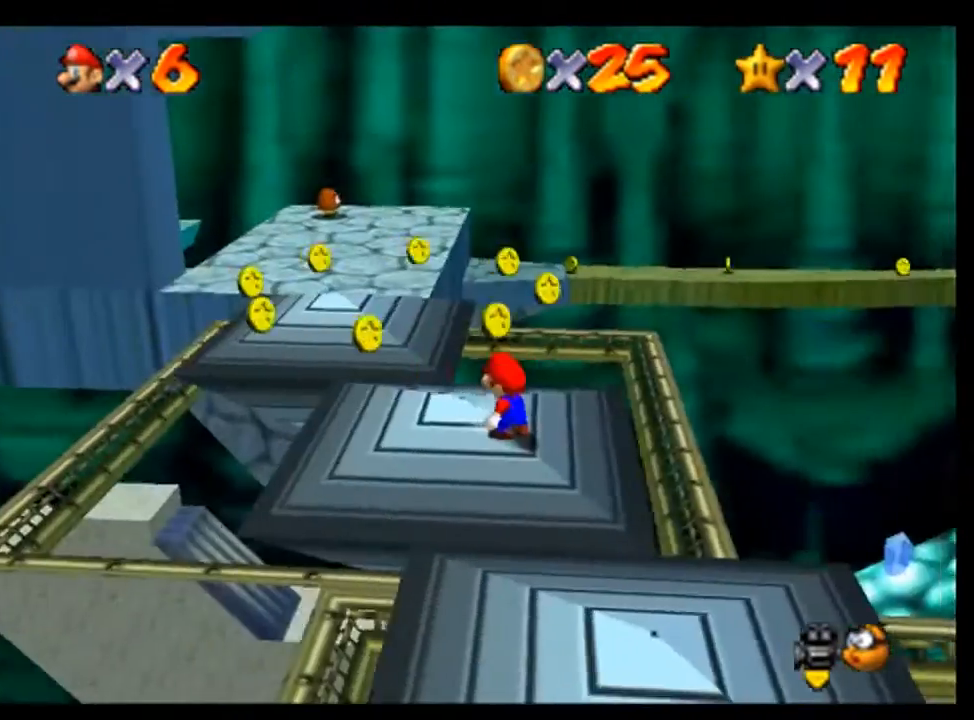
{"dt_ms": 500, "buttons": [], "left_stick": "up", "events": [[167, "C_RIGHT", "down"], [200, "C_RIGHT", "up"], [467, "left_stick", "up"]]}